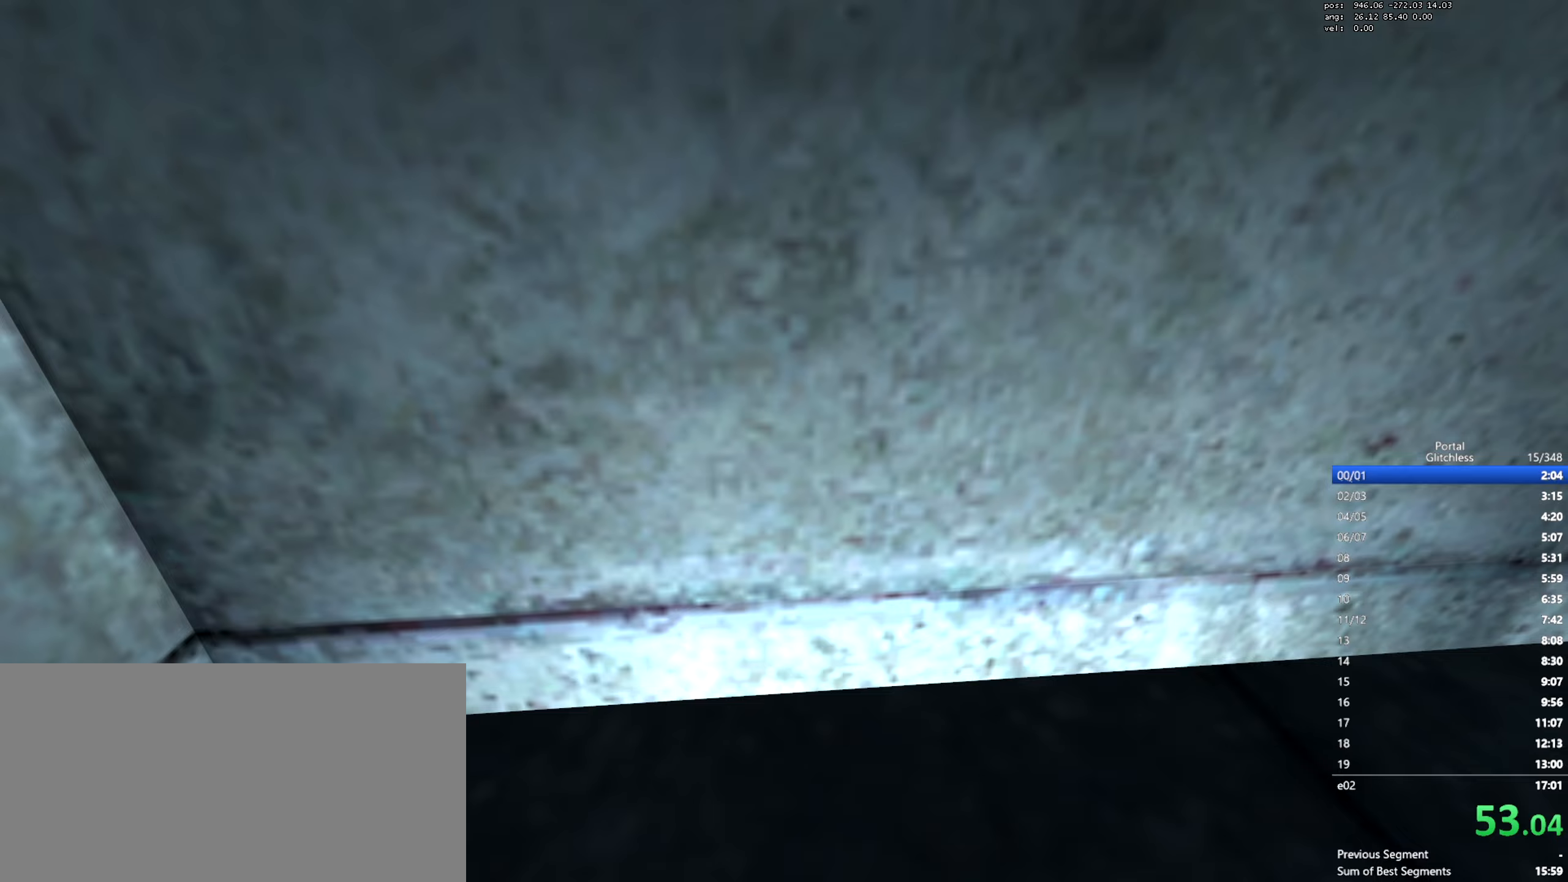
Gameplay with keyboard and mouse; each line is a JSON object with the keys and mouse buttons held at the frame after it. "events" lists presses ("down") and releases ("up") of "a", "ctrl", "d", "e", "q", "s", "shift", "space", "w", "mouse_left", "mouse_wheel", "mouse_right", "mouse_mb4" and "mouse_mb5" between this image and that frame as [ms after this image, input, new state], when the widget could be followed in between. "mouse_left", "mouse_wheel", "mouse_right", "mouse_mb4", "mouse_mb5" = the "left", "wheel", "right", "mb4", "mb5" buttons of the "mouse" list. No other keys are recorded. "wheel" means that the mouse wheel is clicked or scrolled. Mouse movement is not recorded.
{"keys": [], "mouse": [], "events": []}
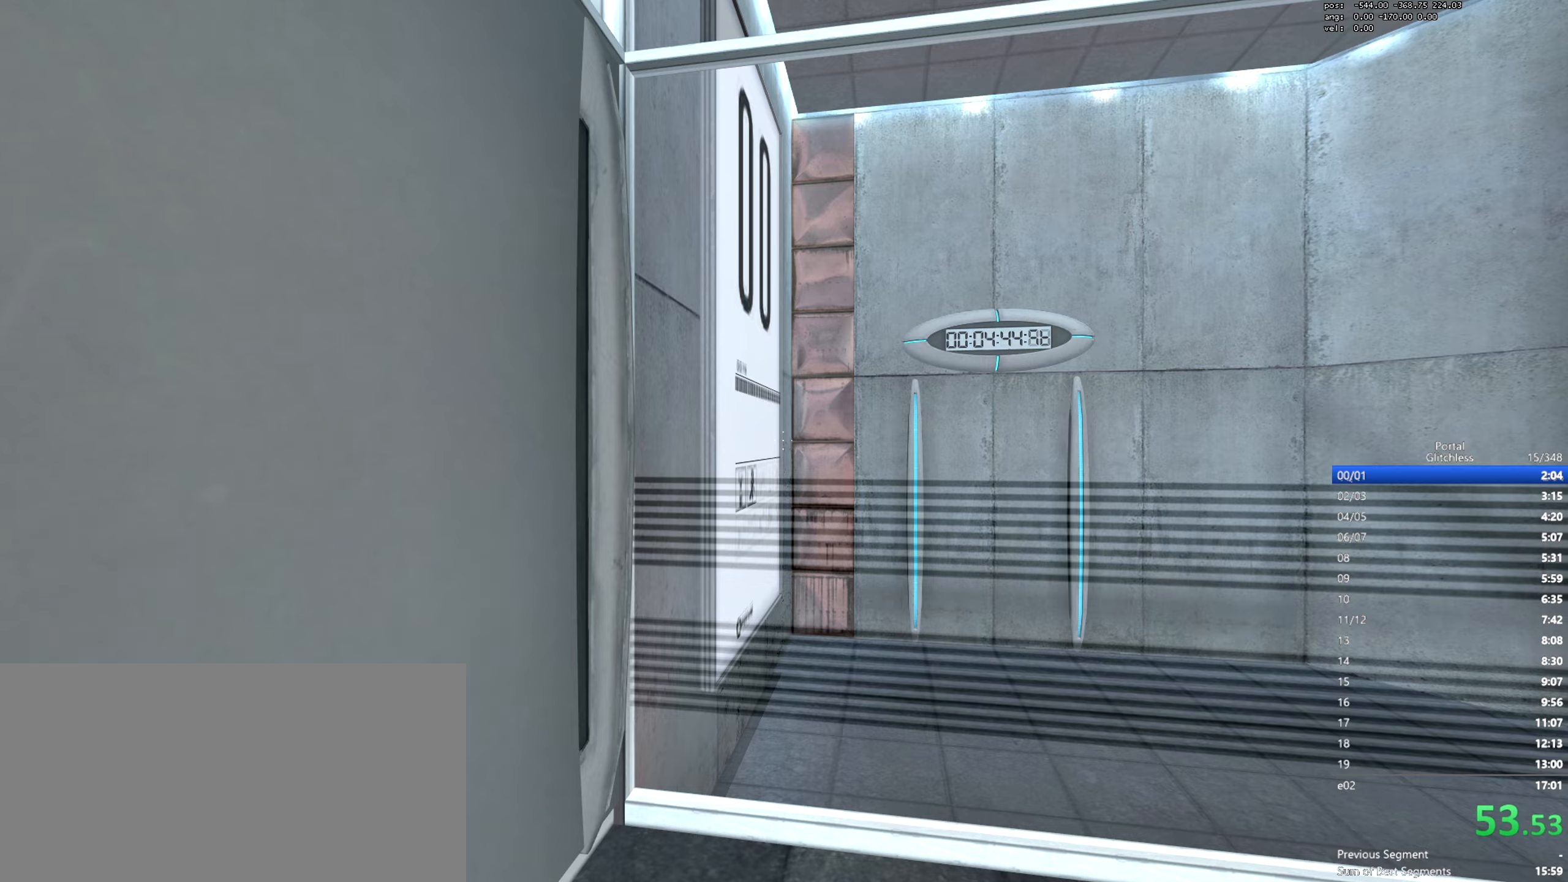
{"keys": ["s"], "mouse": [], "events": [[383, "s", "down"]]}
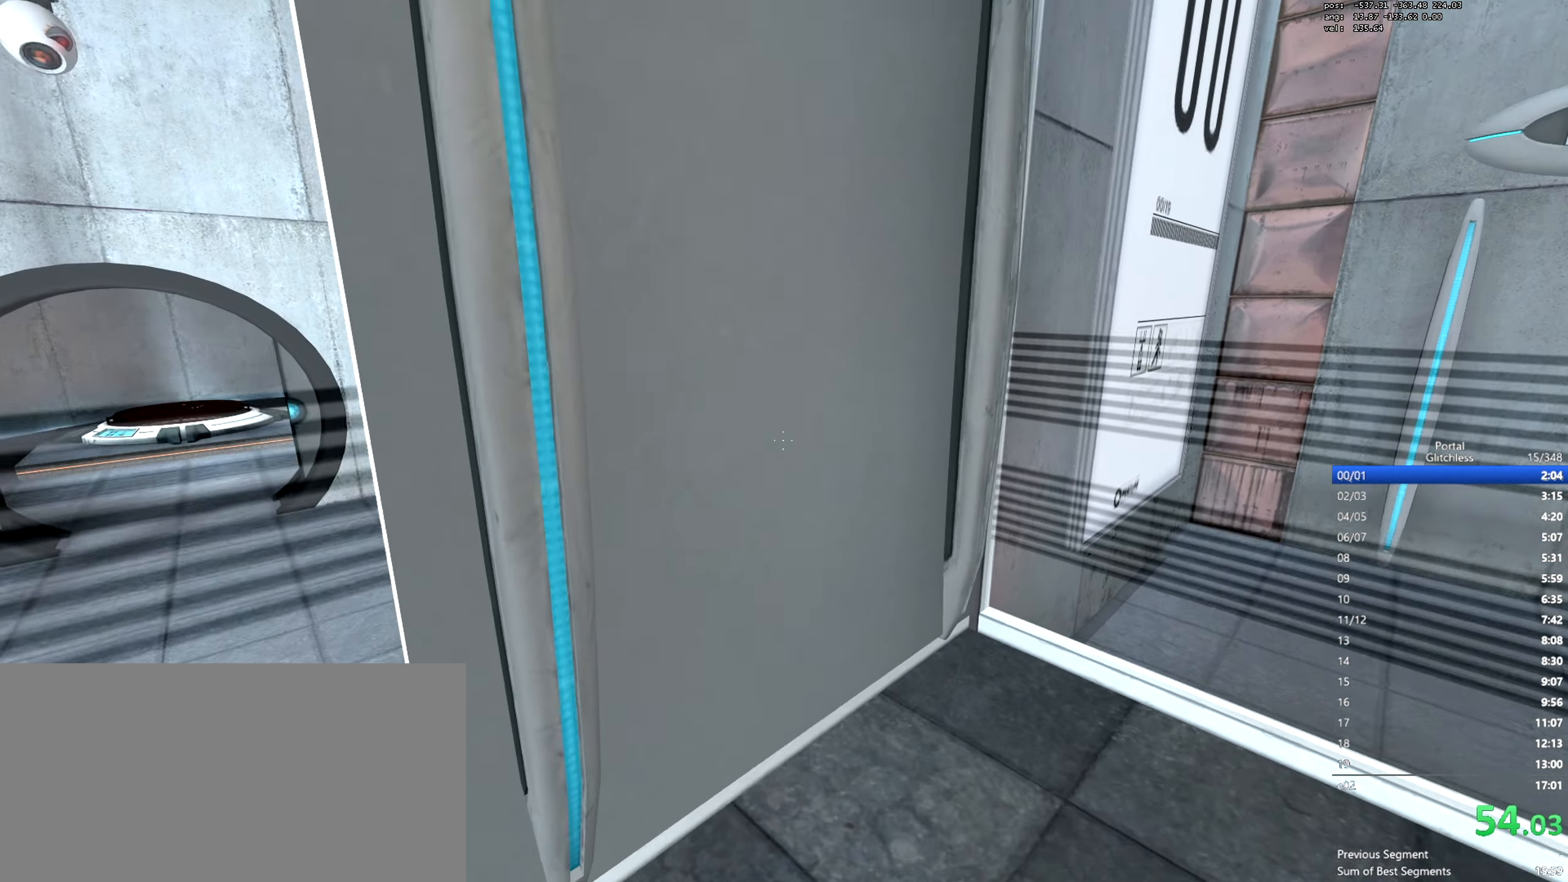
{"keys": ["s"], "mouse": [], "events": []}
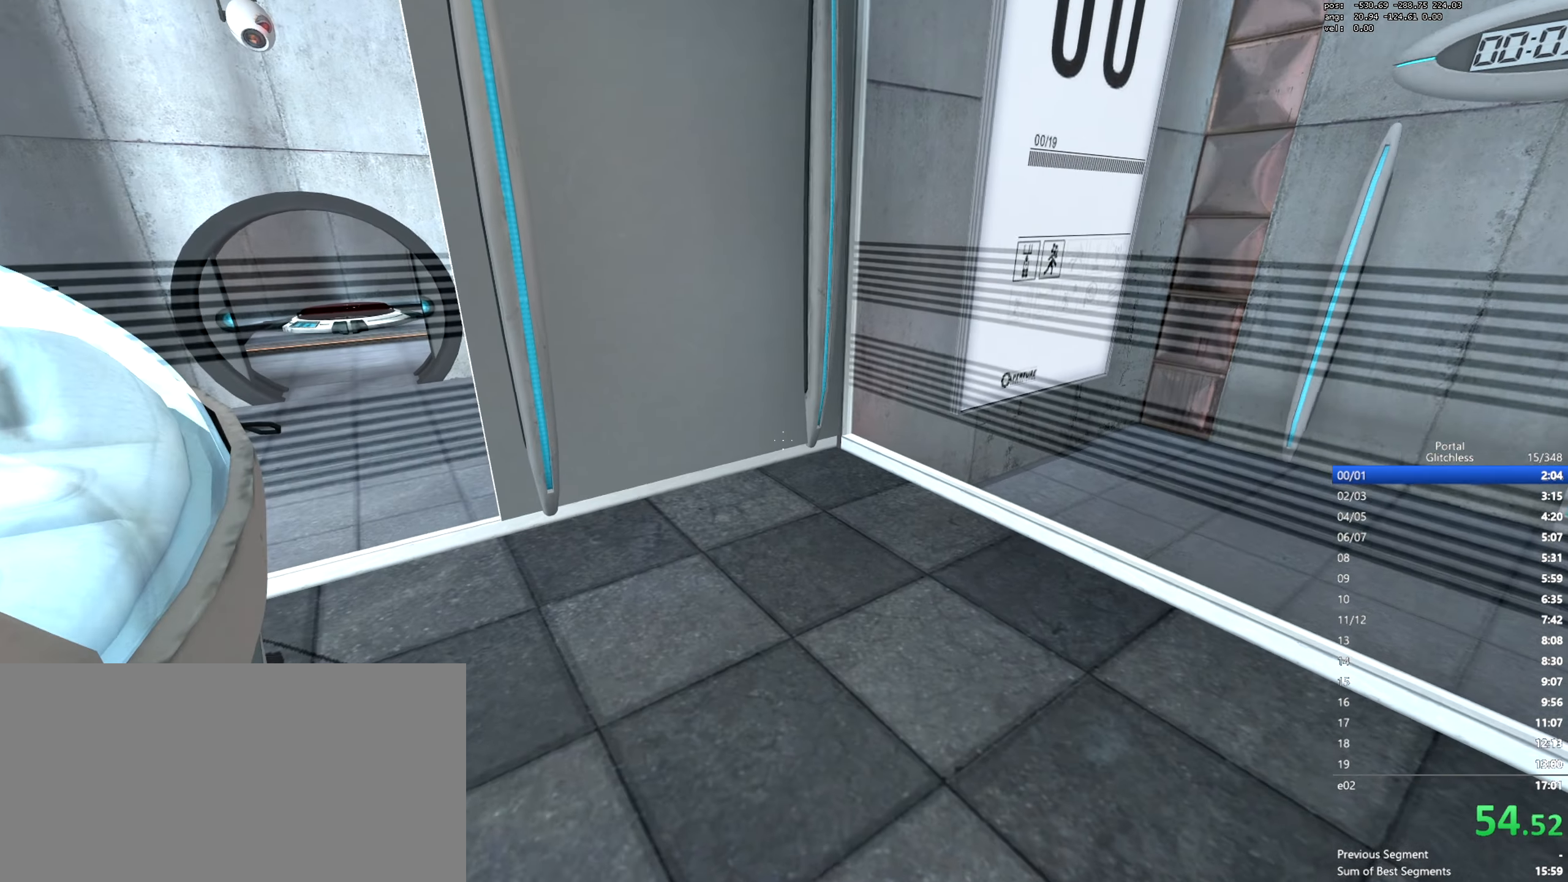
{"keys": ["s"], "mouse": [], "events": []}
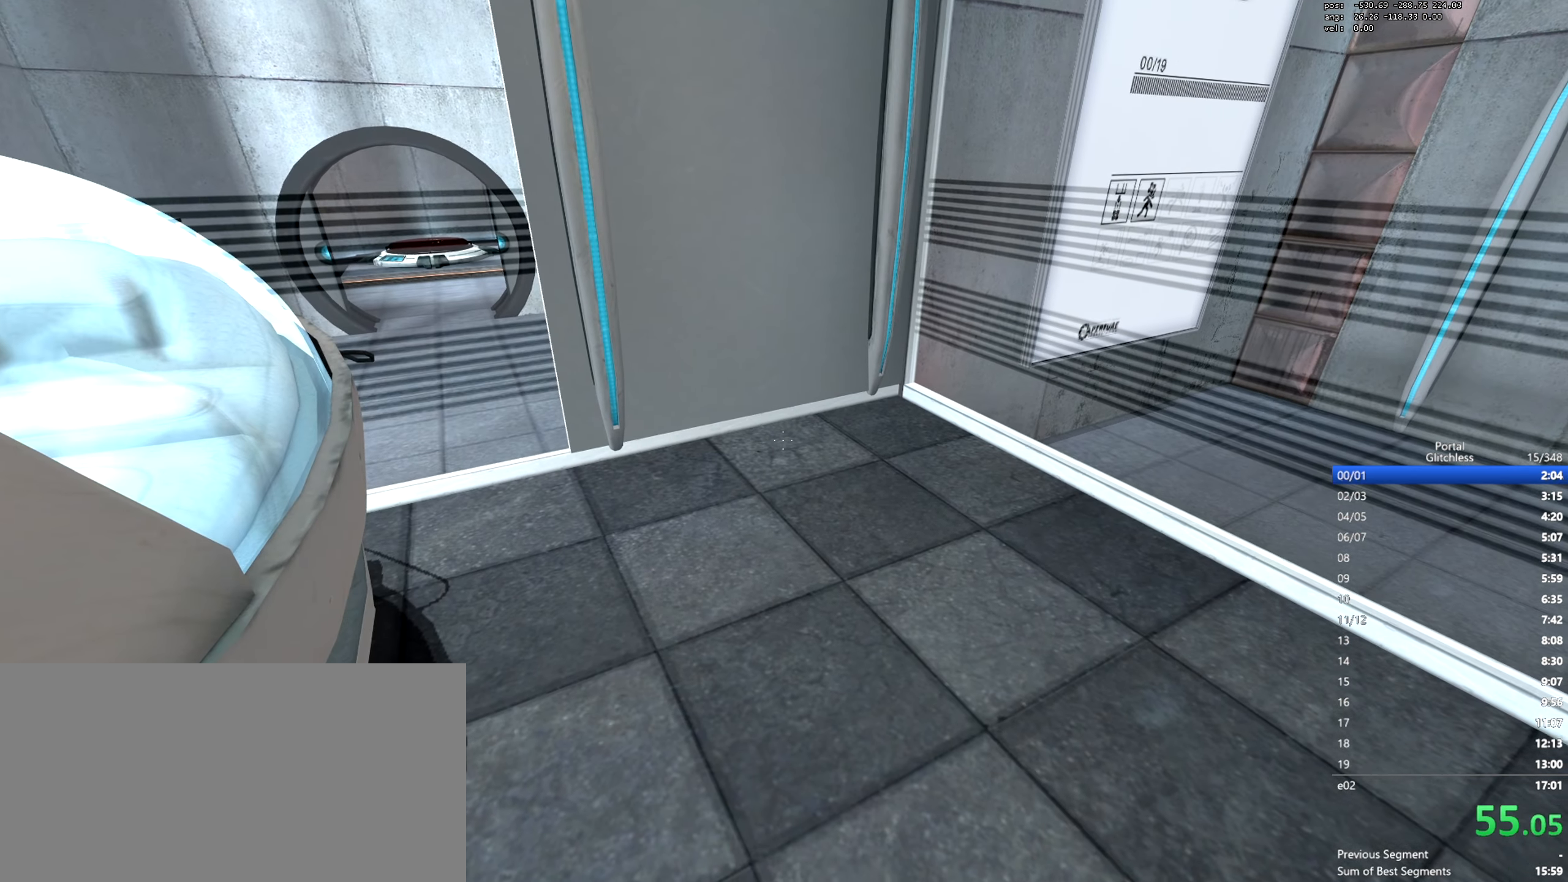
{"keys": [], "mouse": [], "events": [[334, "s", "up"]]}
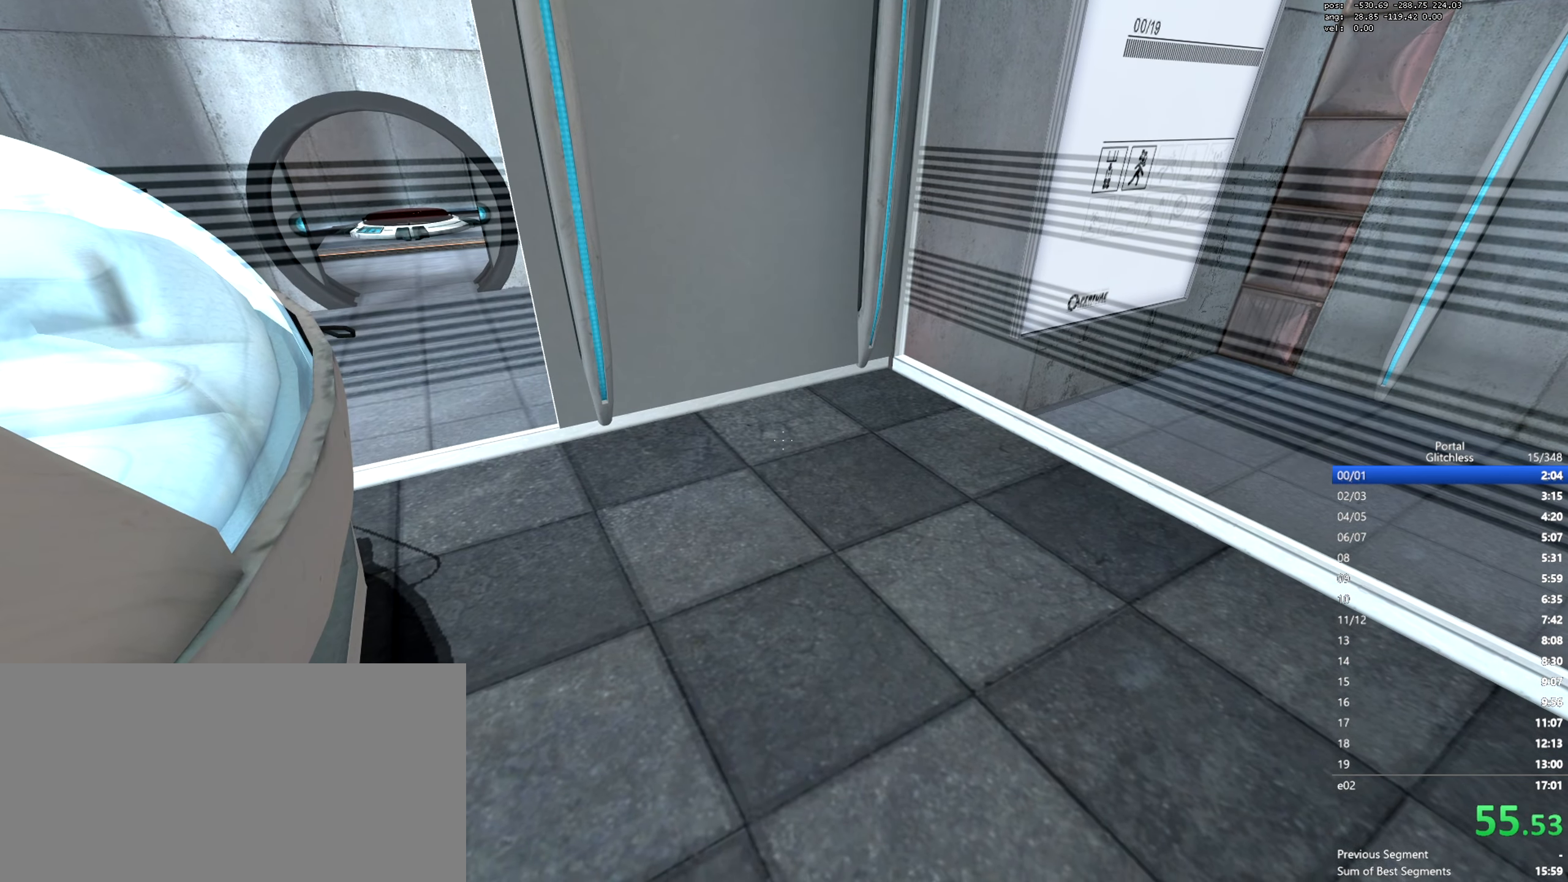
{"keys": [], "mouse": [], "events": []}
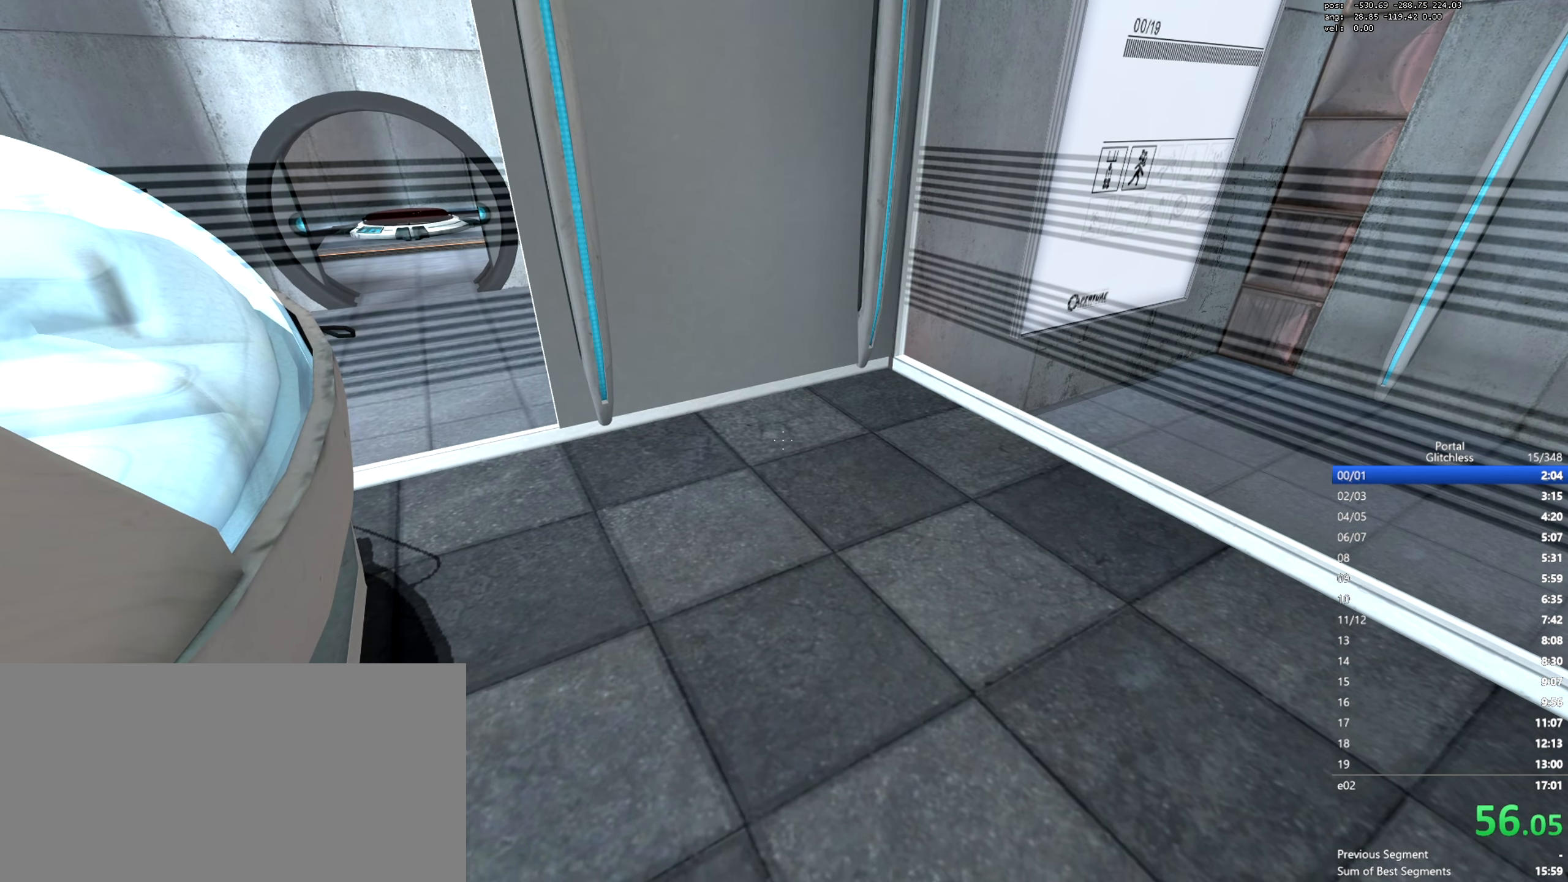
{"keys": ["w"], "mouse": [], "events": [[184, "w", "down"]]}
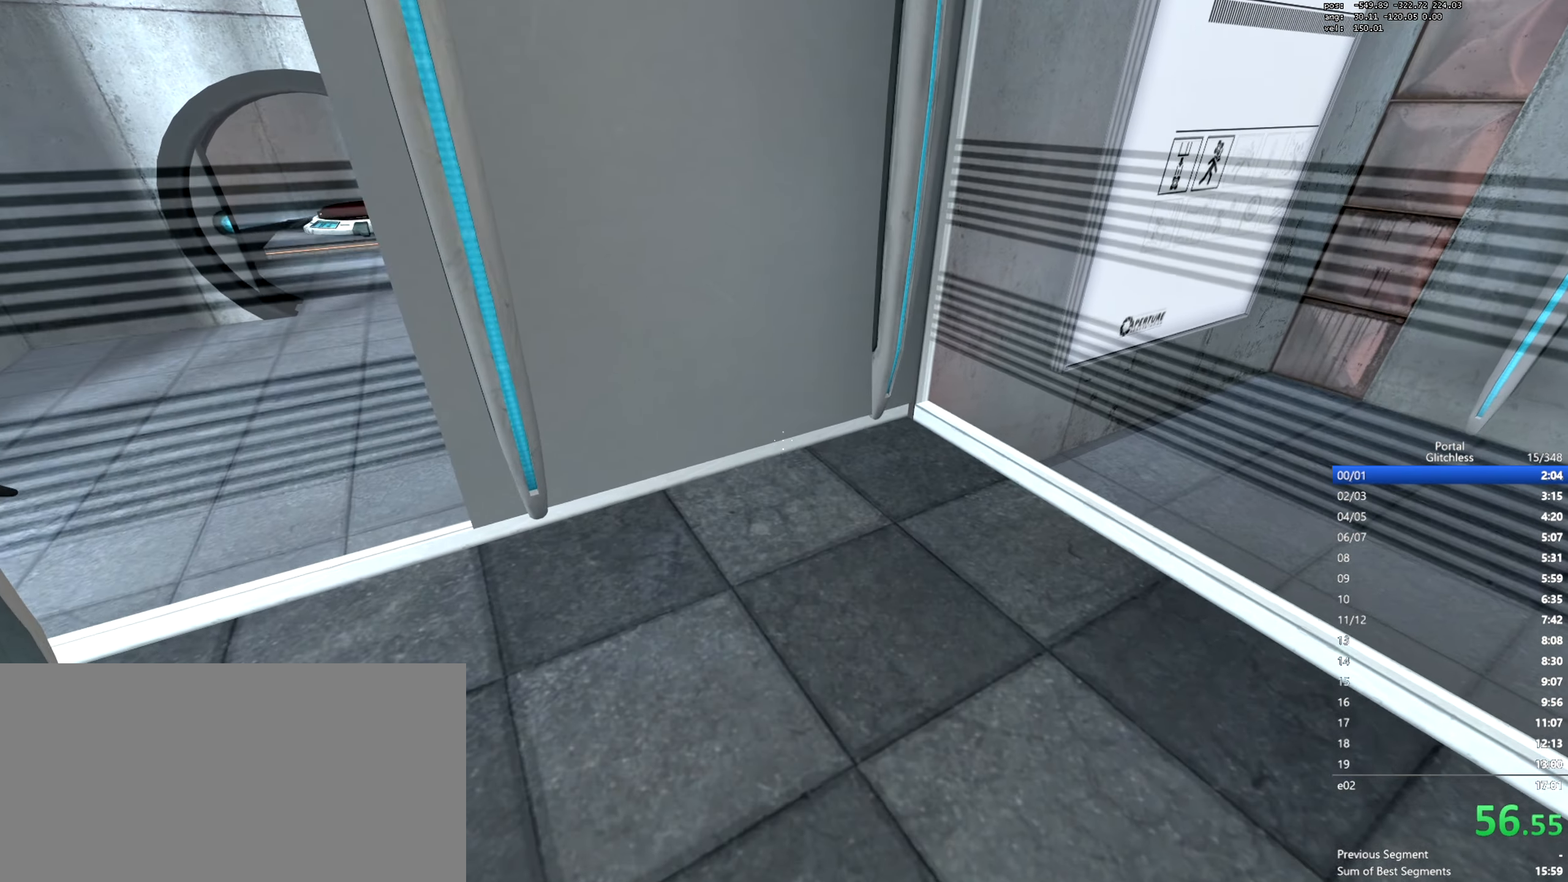
{"keys": ["a", "shift"], "mouse": [], "events": [[233, "mouse_wheel", "down"], [300, "a", "down"], [300, "shift", "down"], [333, "w", "up"], [417, "mouse_wheel", "up"], [433, "mouse_wheel", "down"], [450, "mouse_wheel", "up"]]}